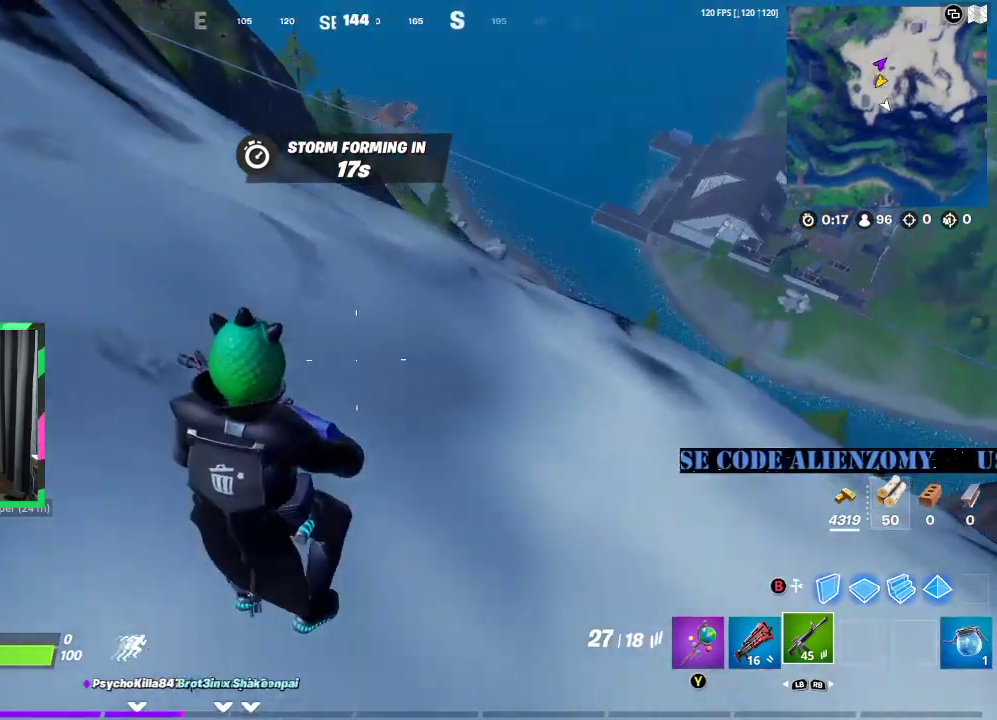
Gameplay with a controller (Xbox layout); each line is a JSON object with the inputs held at the frame after it. "events" lists button and stick changes between this image and that frame as [ms after this image, input, new state], when the widget could be followed in between.
{"buttons": [], "left_stick": "up", "right_stick": "center", "events": []}
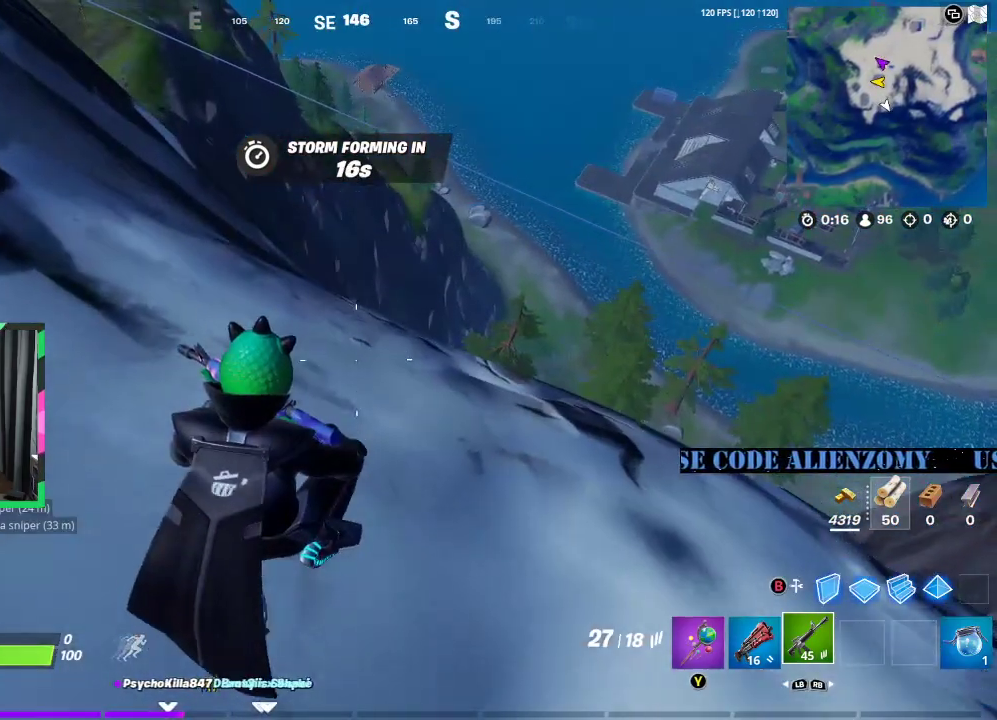
{"buttons": [], "left_stick": "up", "right_stick": "center", "events": [[208, "left_stick", "up-right"], [354, "left_stick", "up"]]}
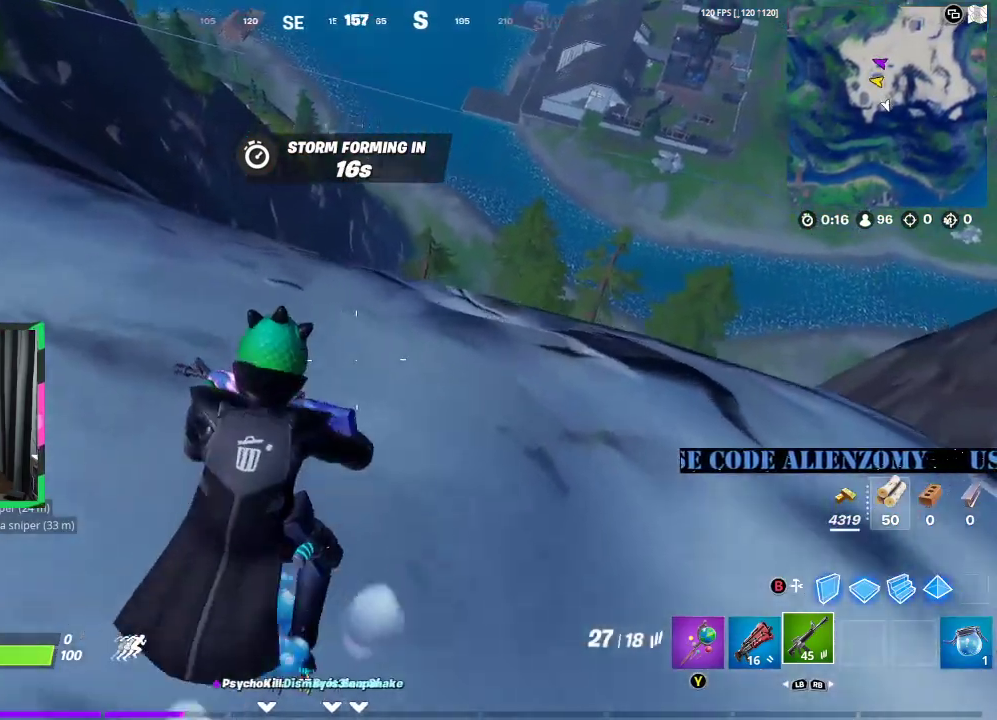
{"buttons": [], "left_stick": "up-left", "right_stick": "center", "events": [[146, "left_stick", "up-left"]]}
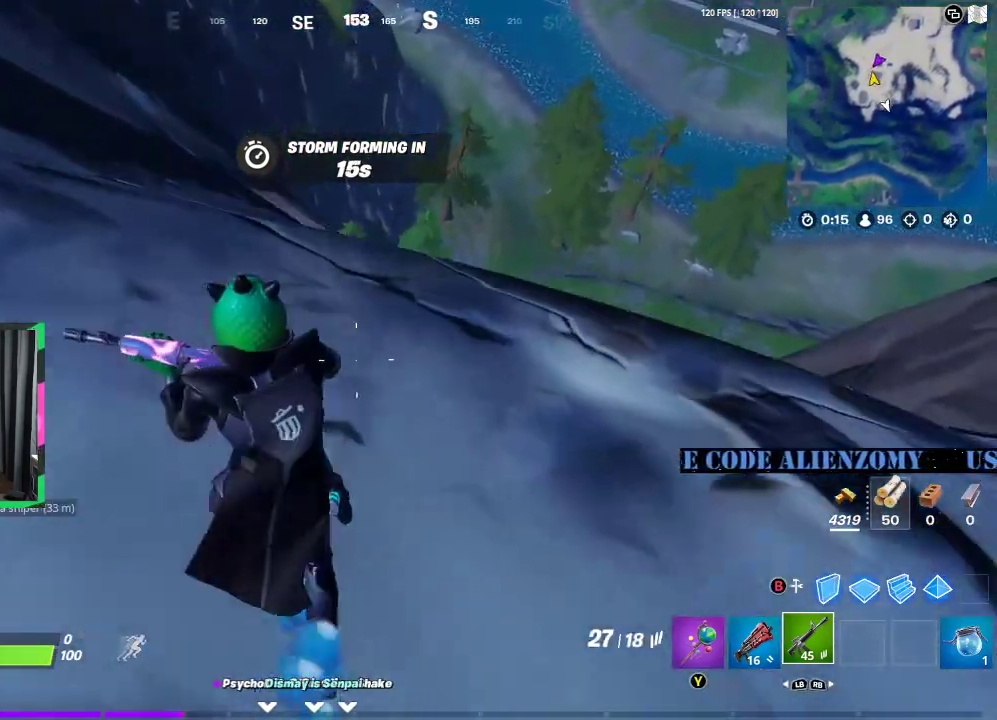
{"buttons": [], "left_stick": "up-left", "right_stick": "center", "events": []}
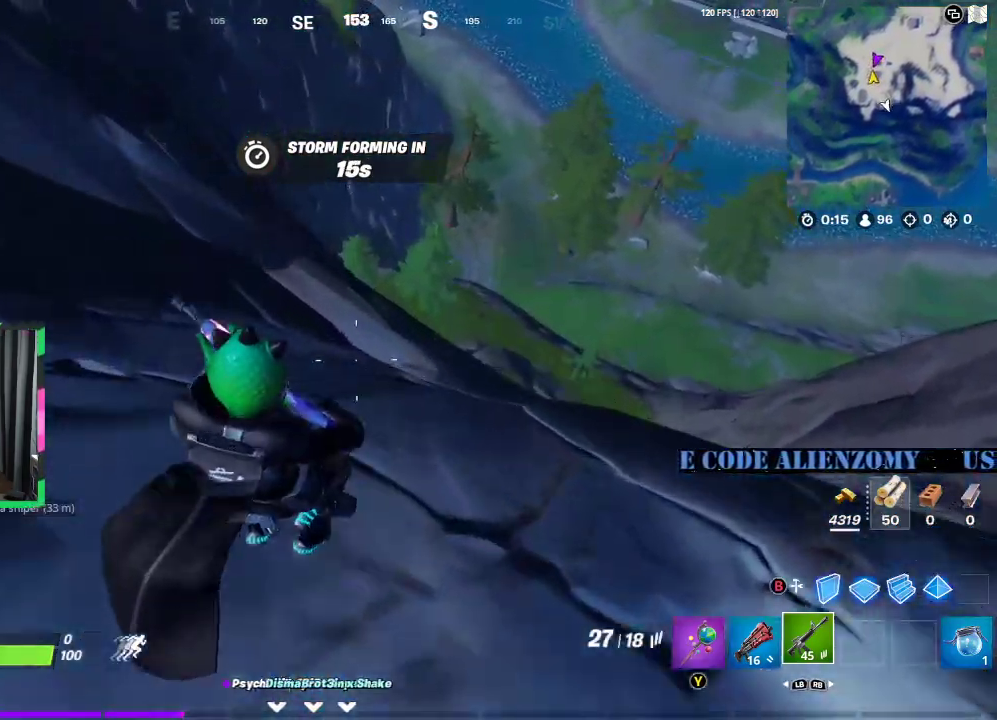
{"buttons": ["R1"], "left_stick": "up-left", "right_stick": "center", "events": [[208, "B", "down"], [312, "B", "up"], [458, "R1", "down"]]}
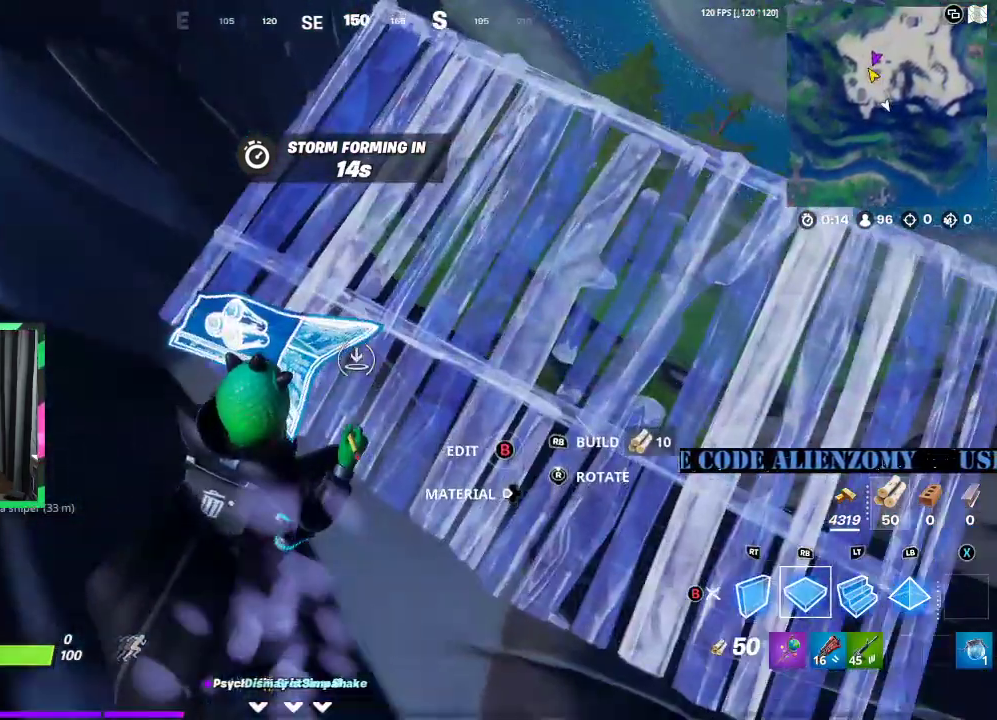
{"buttons": [], "left_stick": "right", "right_stick": "center", "events": [[167, "R1", "up"], [271, "Y", "down"], [333, "left_stick", "right"], [354, "Y", "up"]]}
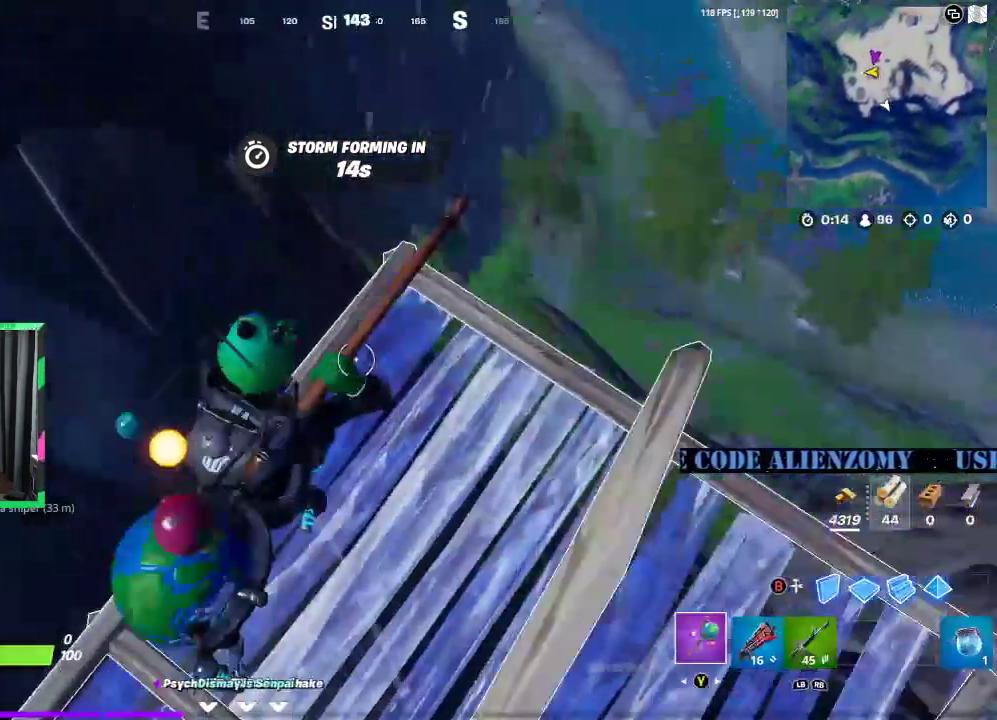
{"buttons": [], "left_stick": "down-left", "right_stick": "center", "events": [[21, "right_stick", "up-left"], [167, "right_stick", "up"], [188, "left_stick", "down"], [208, "R1", "down"], [292, "R1", "up"], [354, "left_stick", "down-left"], [438, "right_stick", "center"]]}
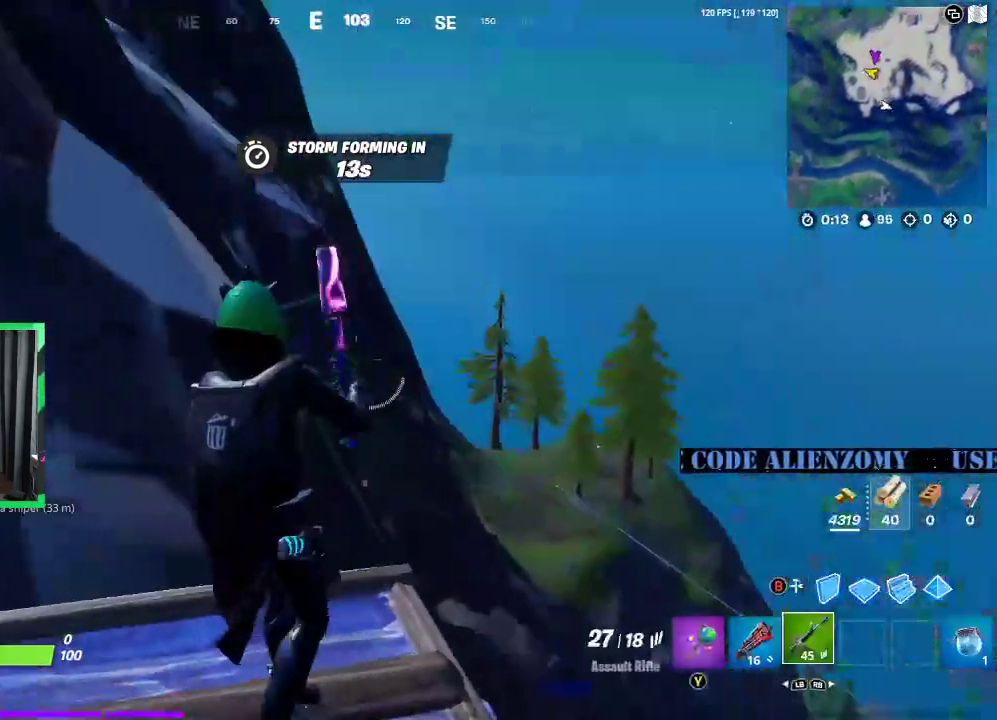
{"buttons": [], "left_stick": "right", "right_stick": "center", "events": [[104, "left_stick", "left"], [167, "right_stick", "up-left"], [292, "left_stick", "down"], [333, "right_stick", "center"], [458, "left_stick", "right"]]}
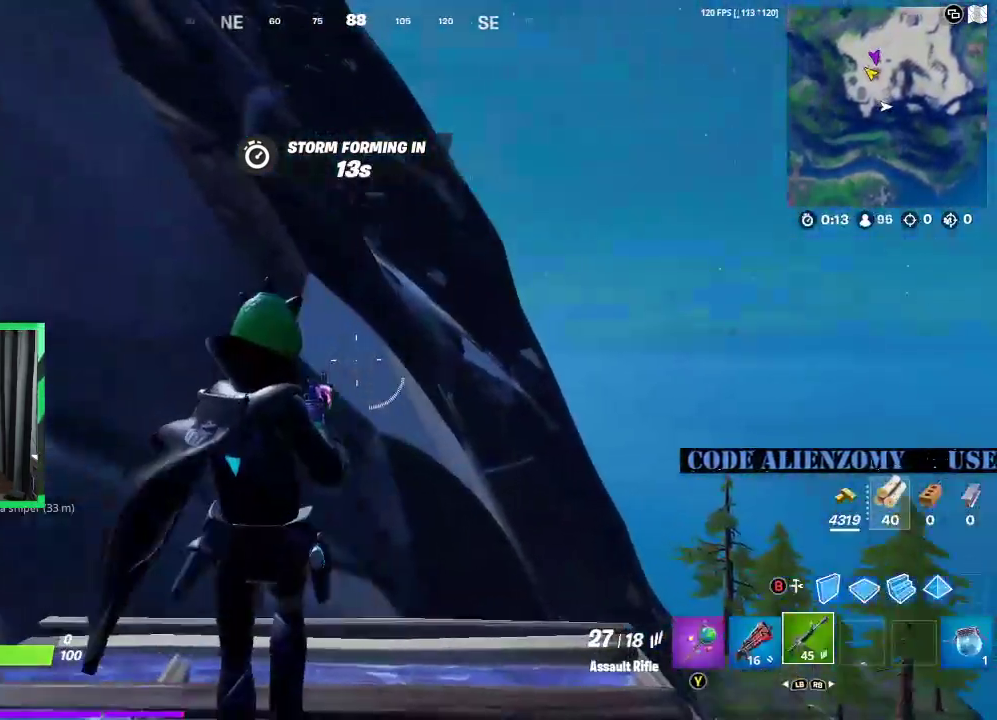
{"buttons": [], "left_stick": "down-left", "right_stick": "down-right", "events": [[104, "right_stick", "down-left"], [312, "right_stick", "center"], [417, "left_stick", "down"], [438, "right_stick", "down-right"], [479, "left_stick", "down-left"]]}
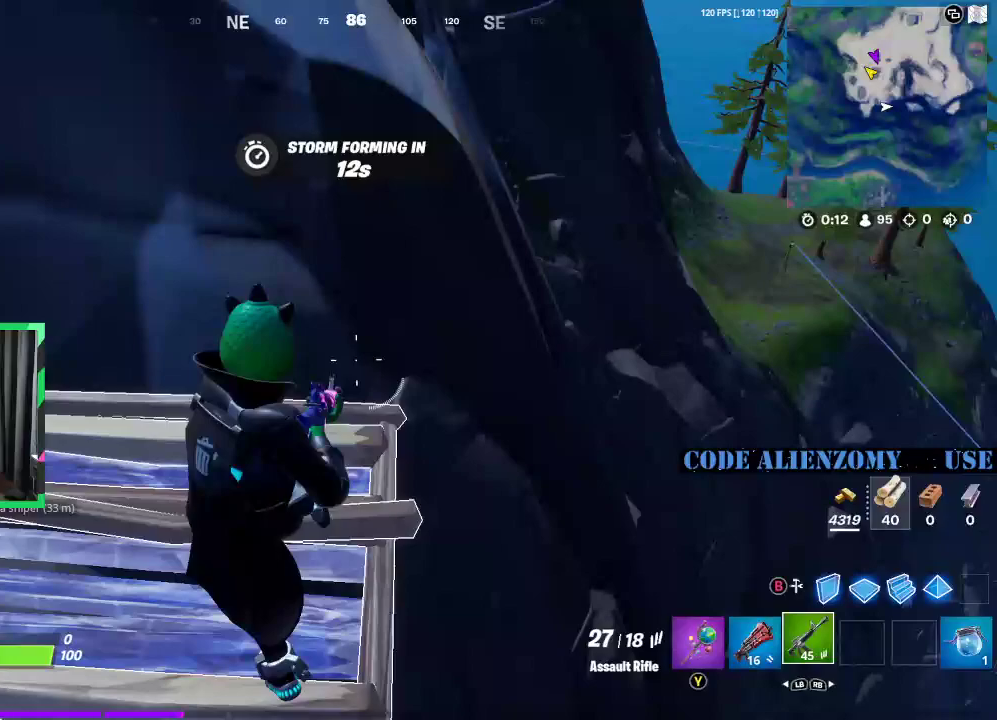
{"buttons": [], "left_stick": "down-left", "right_stick": "center", "events": [[229, "left_stick", "right"], [271, "right_stick", "center"], [479, "left_stick", "down-left"]]}
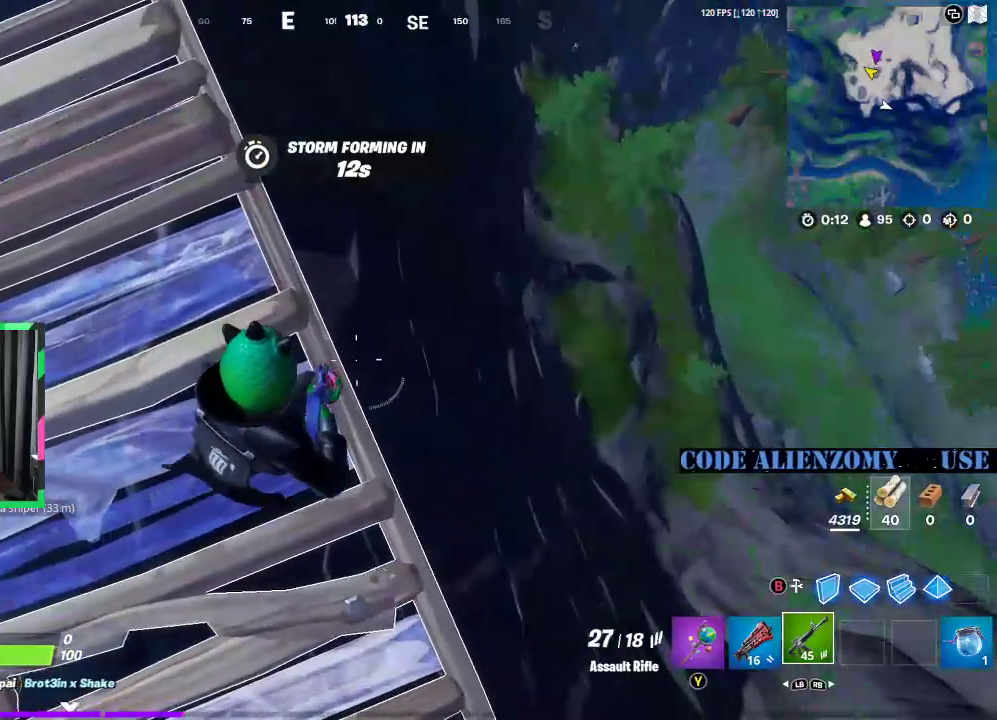
{"buttons": [], "left_stick": "center", "right_stick": "center", "events": [[208, "left_stick", "center"], [354, "right_stick", "up"], [479, "right_stick", "center"]]}
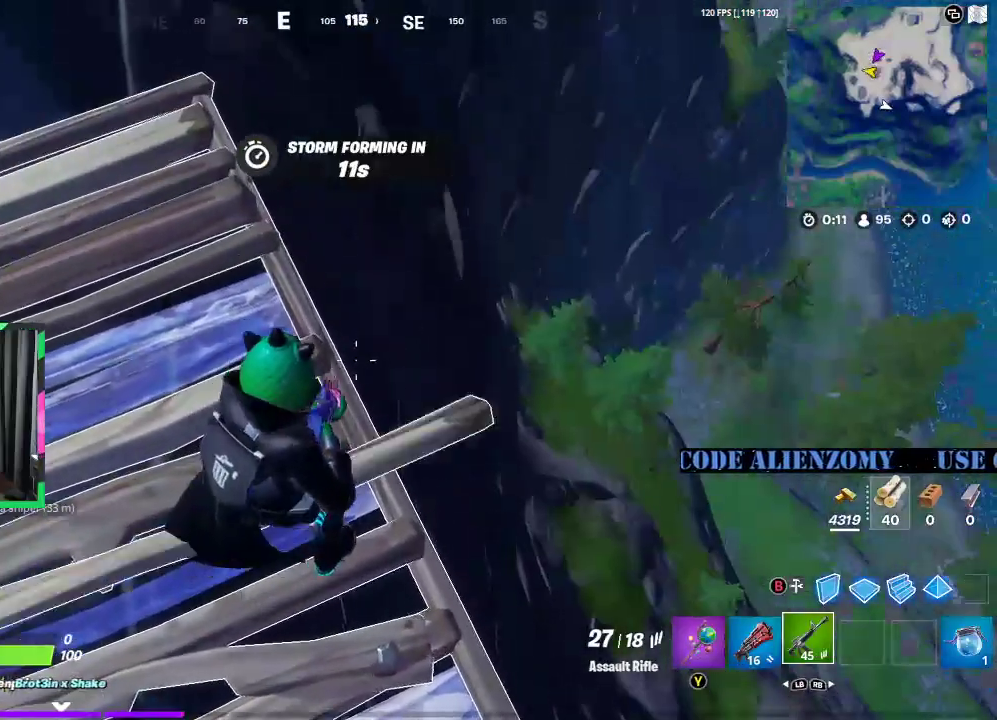
{"buttons": ["L2"], "left_stick": "center", "right_stick": "up-right", "events": [[83, "left_stick", "right"], [104, "L2", "down"], [167, "right_stick", "right"], [188, "left_stick", "center"], [312, "right_stick", "up-right"]]}
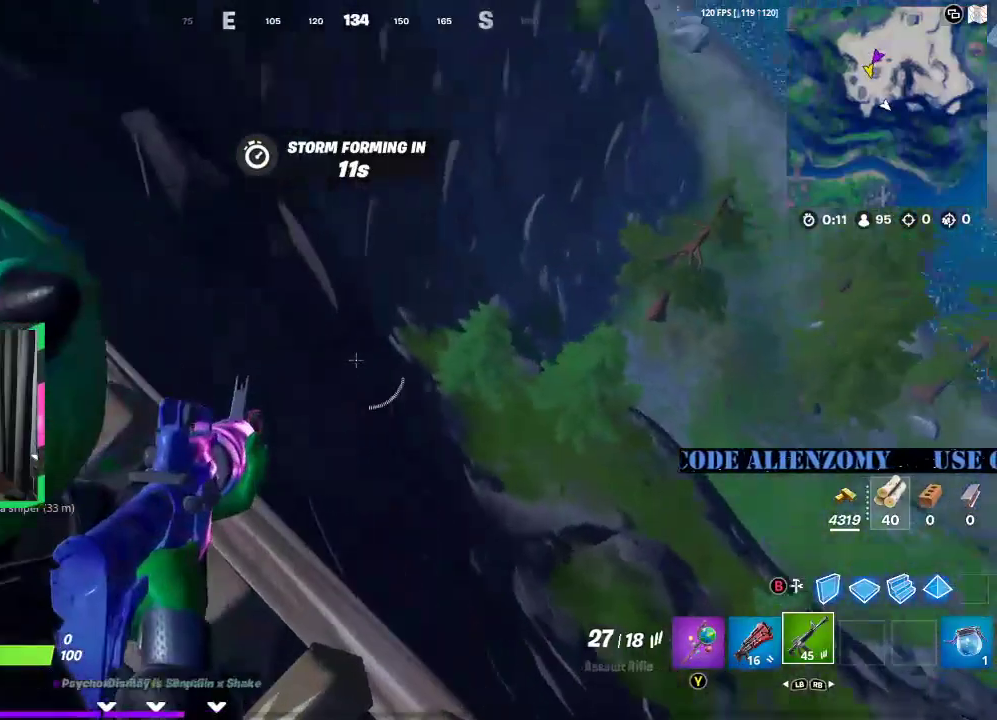
{"buttons": ["L2"], "left_stick": "center", "right_stick": "center", "events": [[42, "right_stick", "right"], [146, "right_stick", "center"]]}
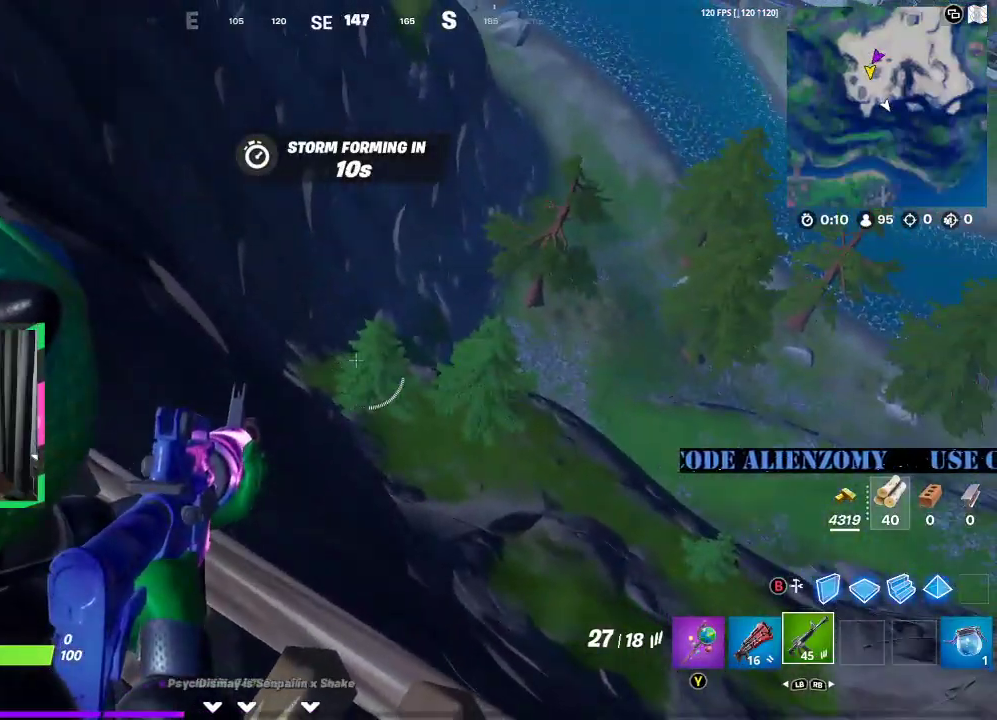
{"buttons": ["L2"], "left_stick": "center", "right_stick": "center", "events": []}
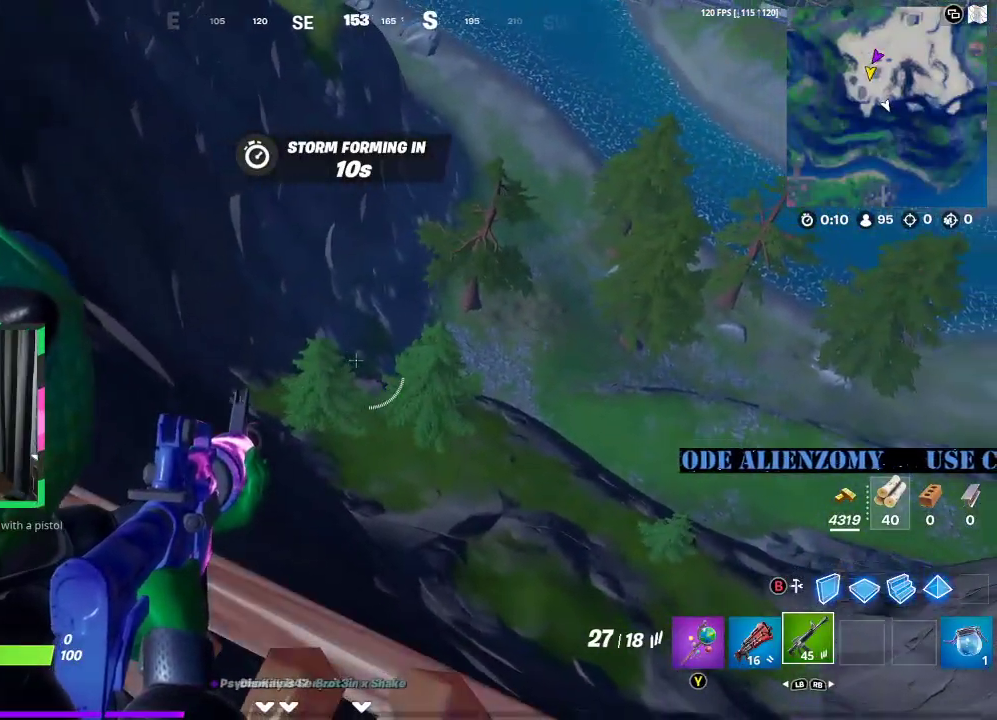
{"buttons": ["L2"], "left_stick": "center", "right_stick": "center", "events": []}
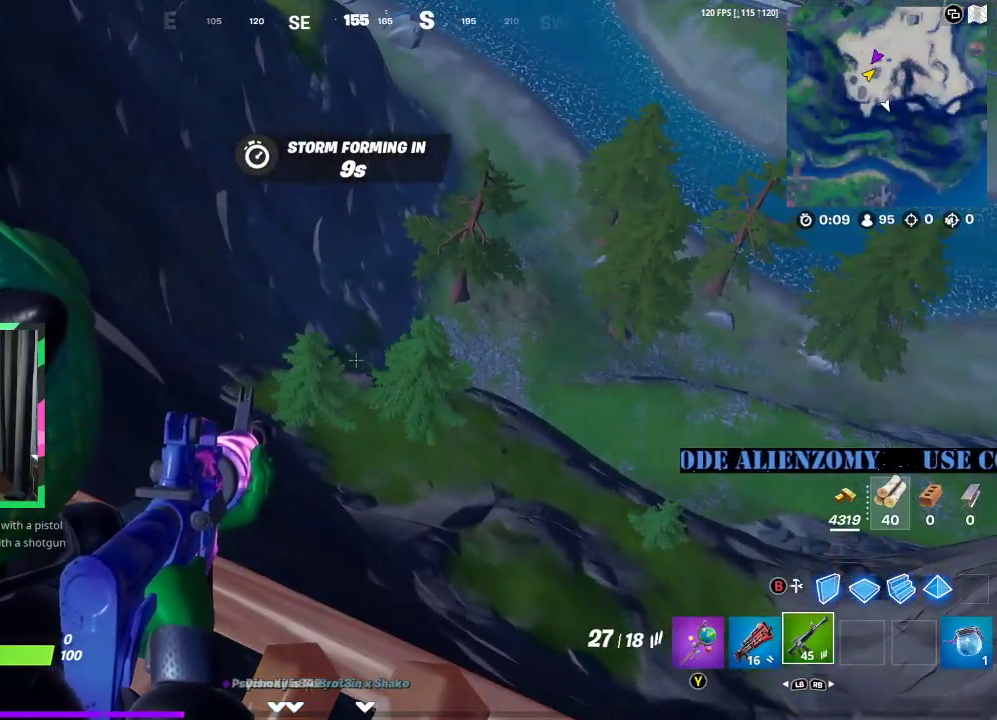
{"buttons": ["L2"], "left_stick": "center", "right_stick": "center", "events": []}
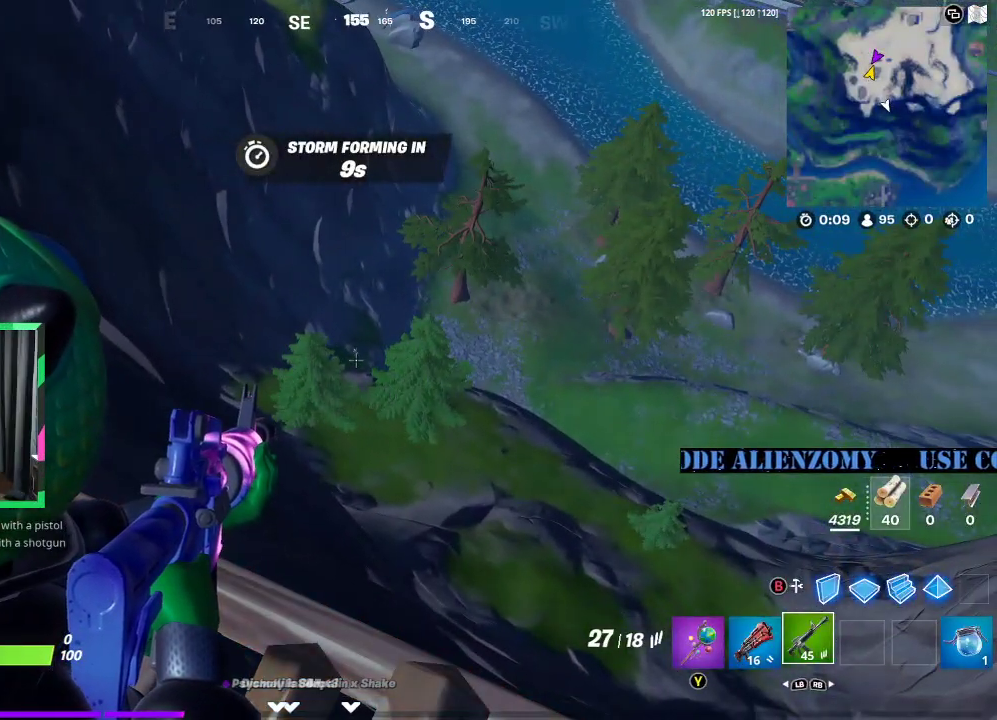
{"buttons": ["L2", "R2"], "left_stick": "center", "right_stick": "center", "events": [[188, "R2", "down"], [229, "R2", "up"], [458, "R2", "down"]]}
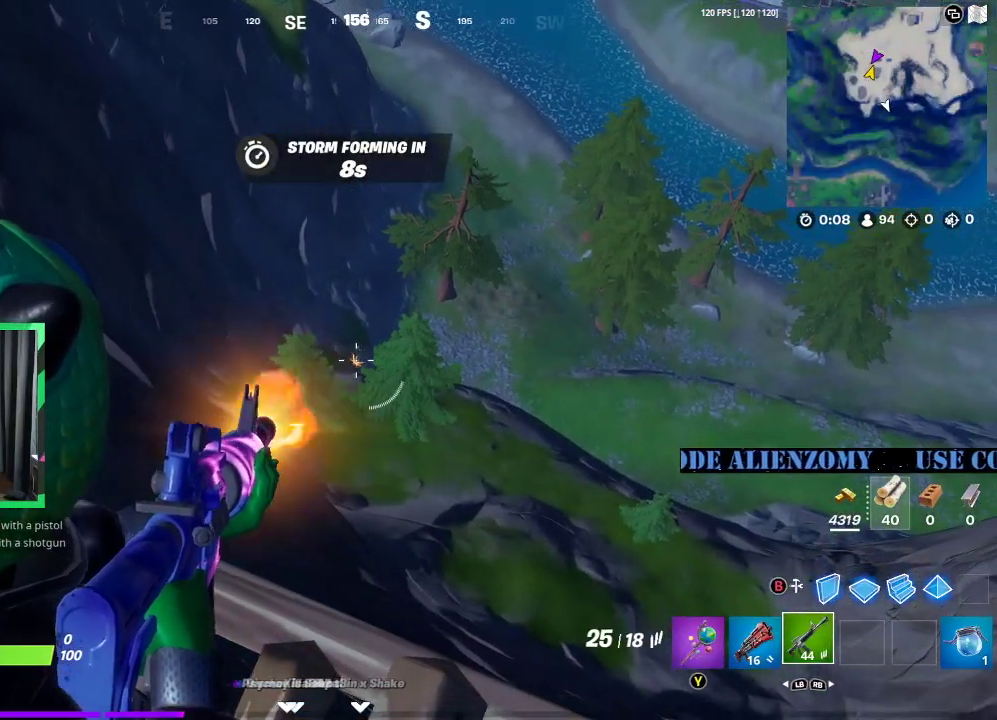
{"buttons": ["L2"], "left_stick": "center", "right_stick": "center", "events": [[62, "R2", "up"], [333, "R2", "down"], [417, "R2", "up"]]}
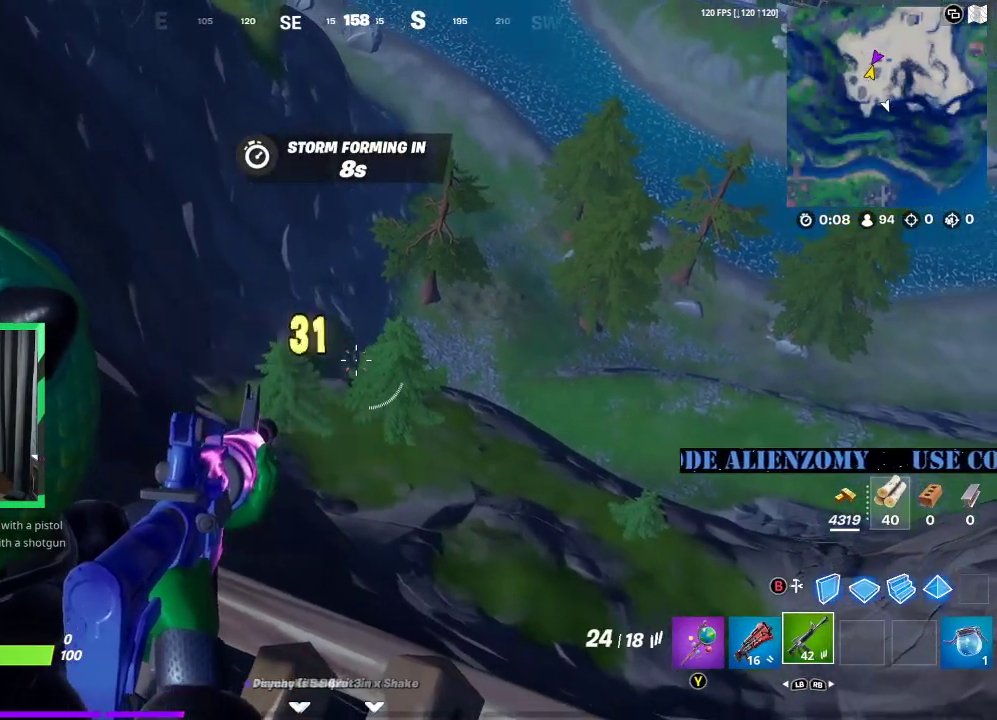
{"buttons": ["L2"], "left_stick": "center", "right_stick": "up", "events": [[396, "right_stick", "up"]]}
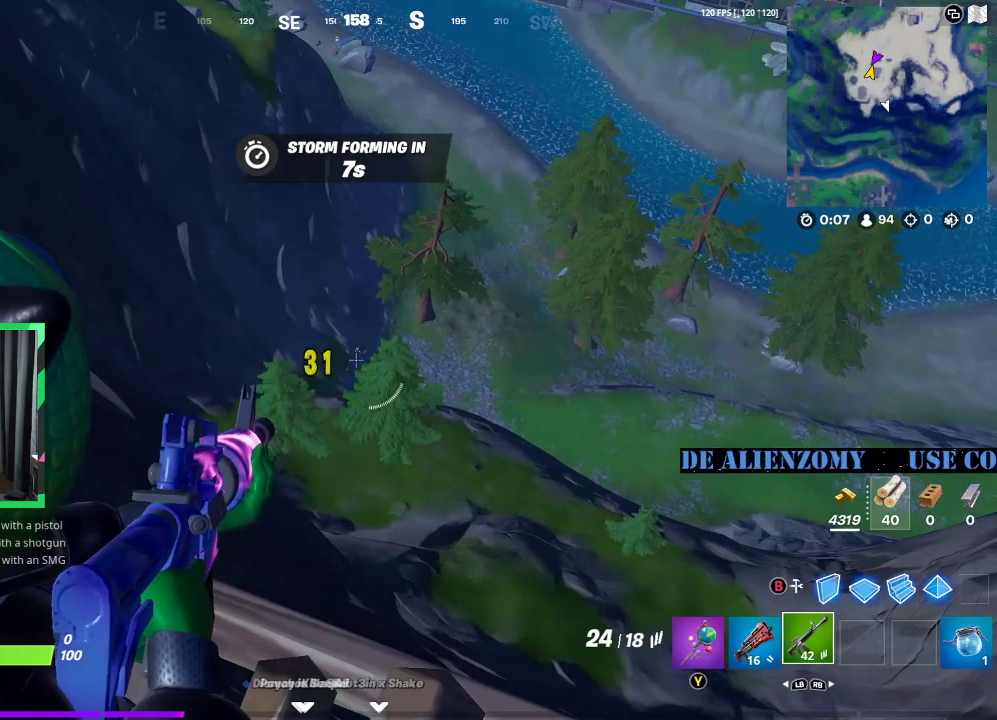
{"buttons": ["L2"], "left_stick": "center", "right_stick": "center", "events": [[21, "right_stick", "center"], [250, "R2", "down"], [292, "R2", "up"]]}
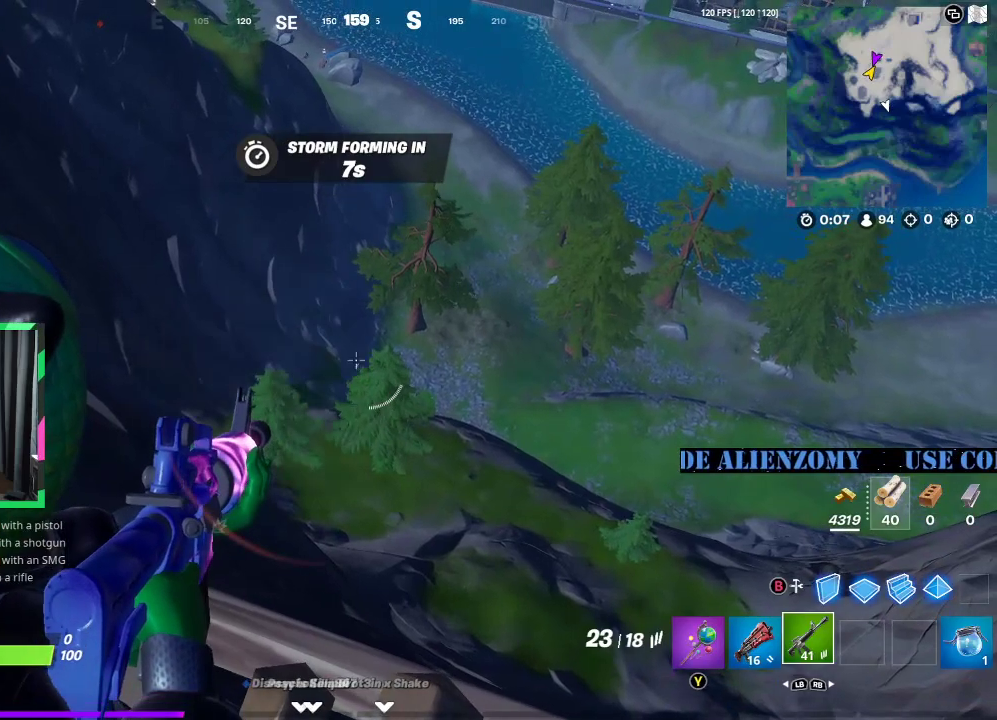
{"buttons": ["L2"], "left_stick": "center", "right_stick": "center", "events": [[42, "R2", "down"], [125, "R2", "up"], [417, "R2", "down"], [417, "right_stick", "up-right"], [479, "right_stick", "center"], [500, "R2", "up"]]}
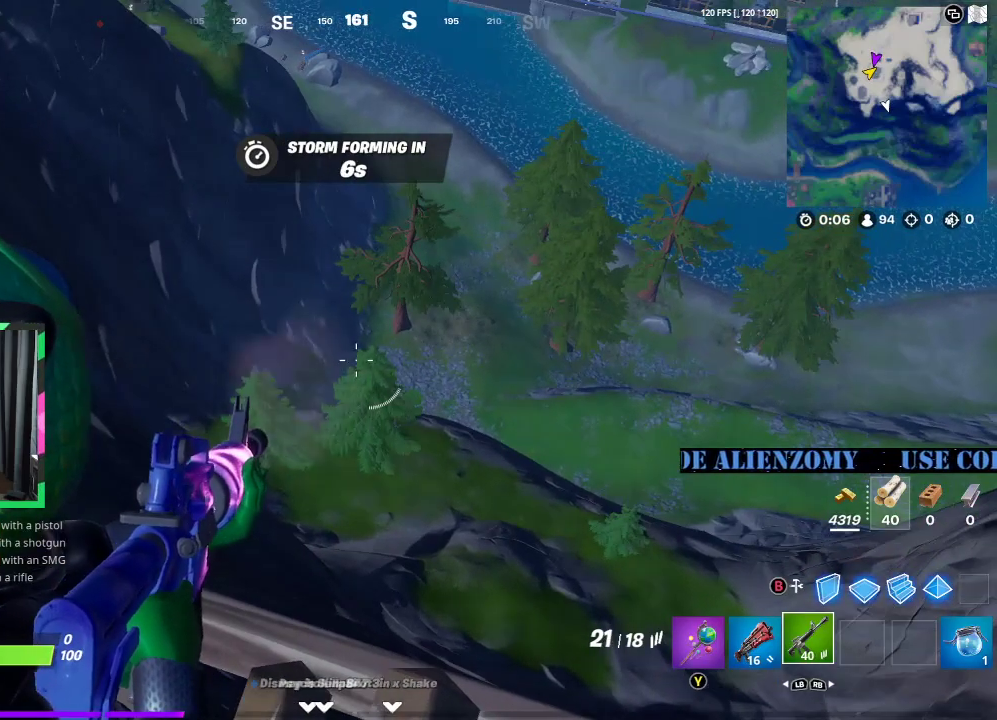
{"buttons": ["L2"], "left_stick": "right", "right_stick": "center", "events": [[458, "left_stick", "right"]]}
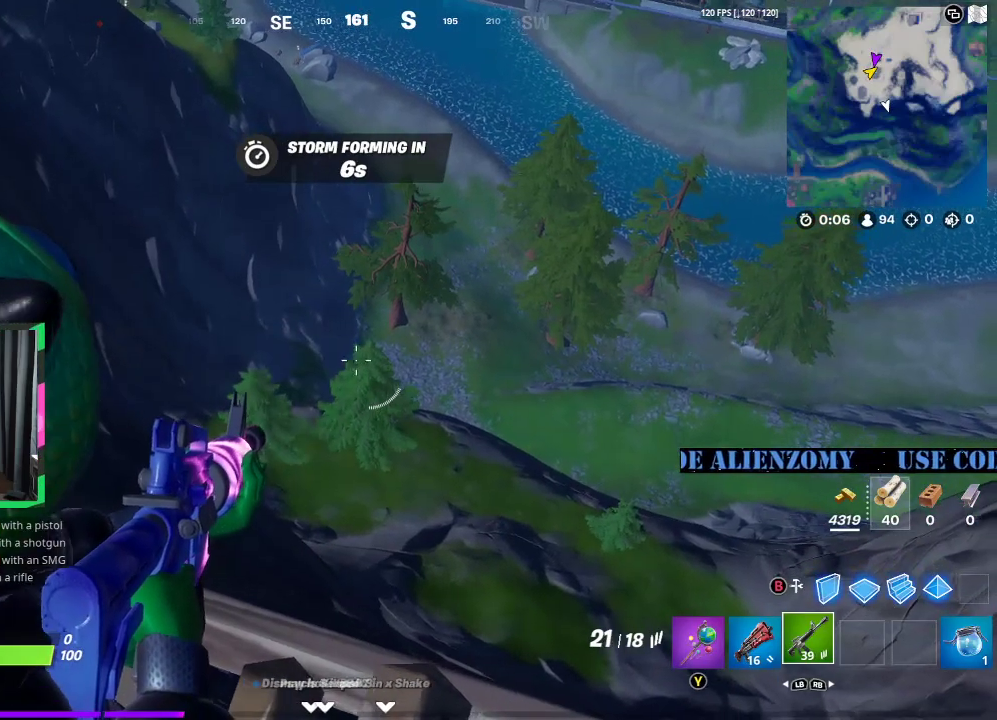
{"buttons": ["L2"], "left_stick": "center", "right_stick": "center", "events": [[125, "left_stick", "center"]]}
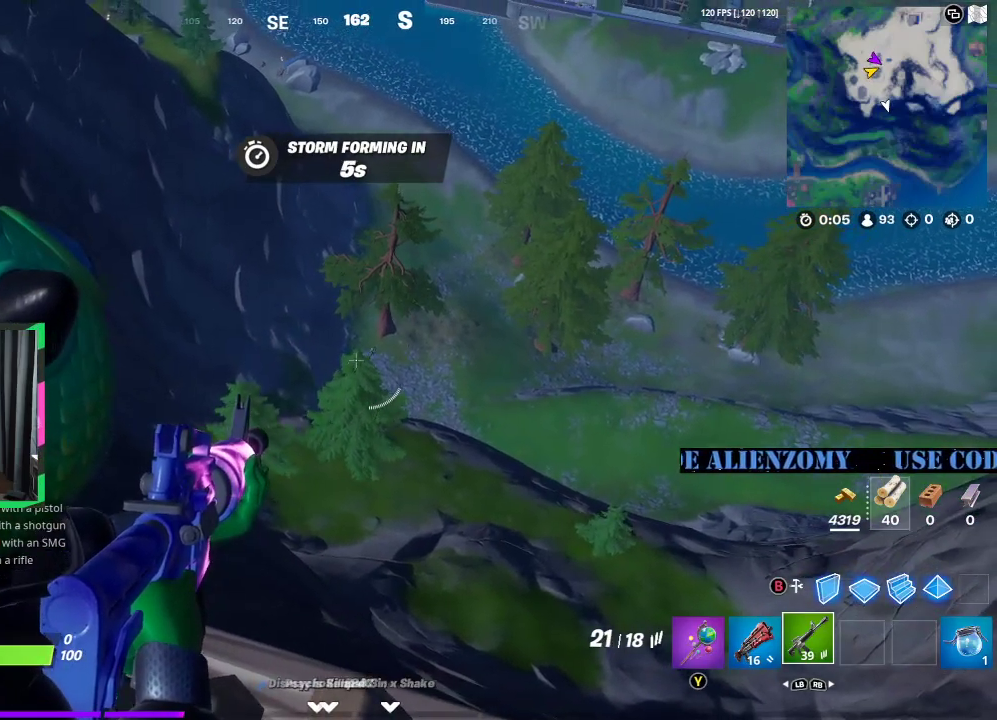
{"buttons": ["L2"], "left_stick": "center", "right_stick": "center", "events": [[83, "right_stick", "up-right"], [208, "right_stick", "center"]]}
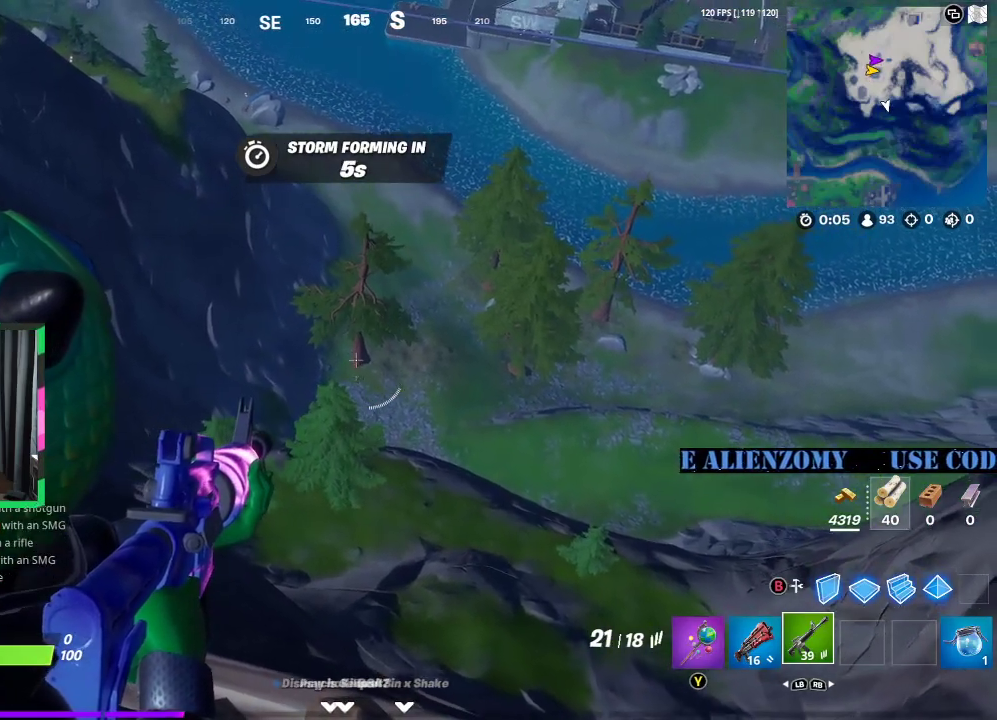
{"buttons": ["L2"], "left_stick": "center", "right_stick": "center", "events": [[375, "R2", "down"], [458, "R2", "up"]]}
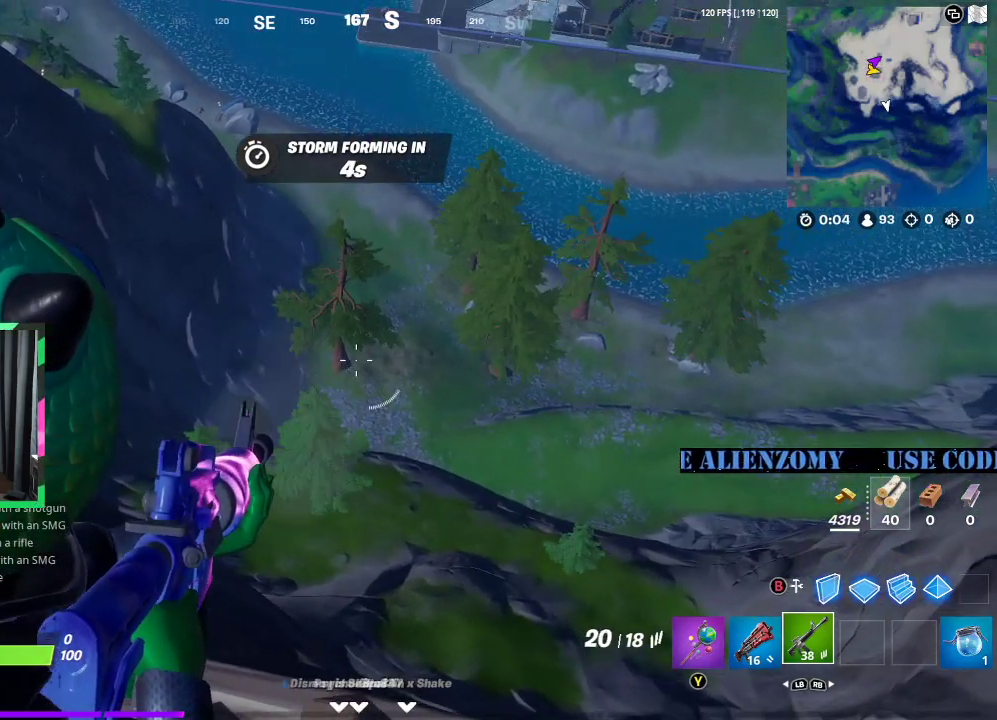
{"buttons": ["L2"], "left_stick": "center", "right_stick": "center", "events": [[292, "R2", "down"], [375, "R2", "up"]]}
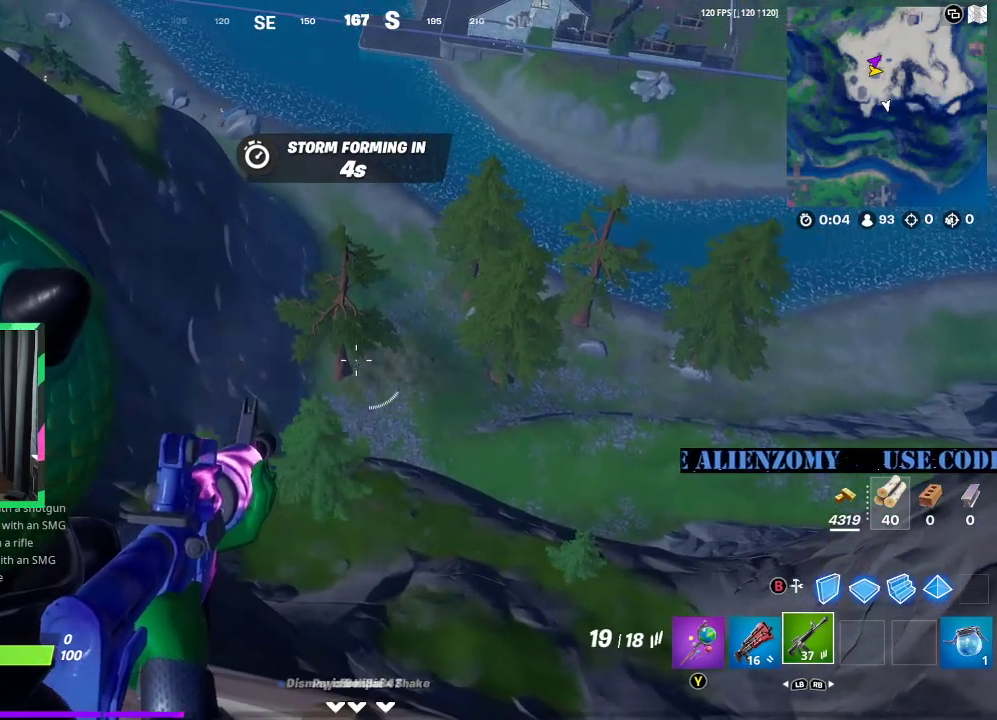
{"buttons": ["L2", "R2"], "left_stick": "center", "right_stick": "center", "events": [[83, "R2", "down"], [167, "R2", "up"], [500, "R2", "down"]]}
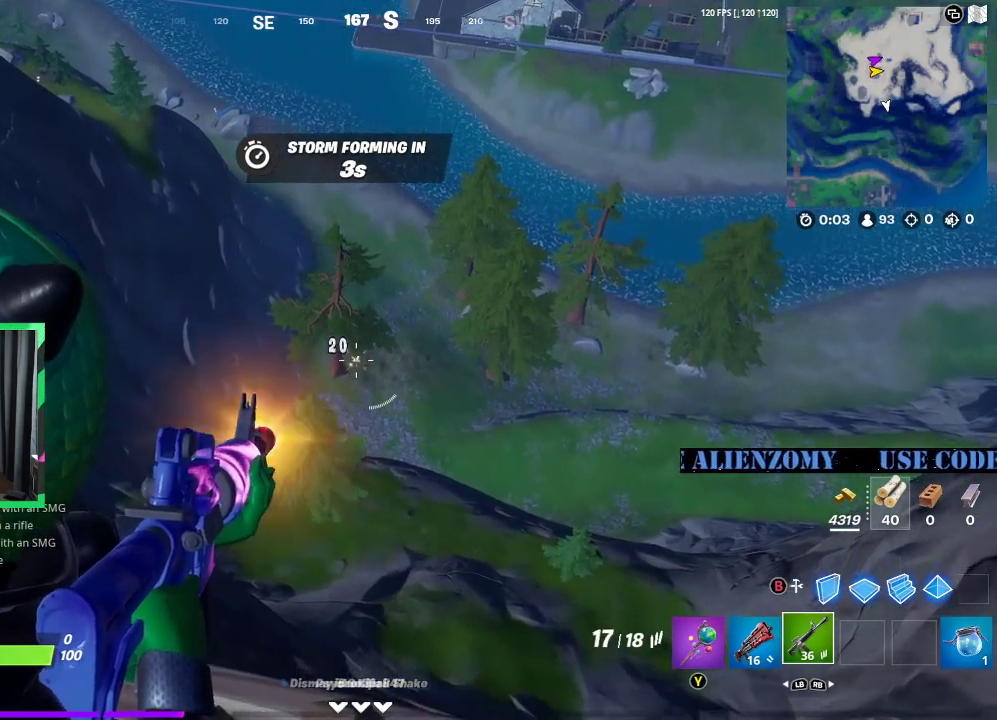
{"buttons": ["L2"], "left_stick": "center", "right_stick": "center", "events": [[83, "R2", "up"]]}
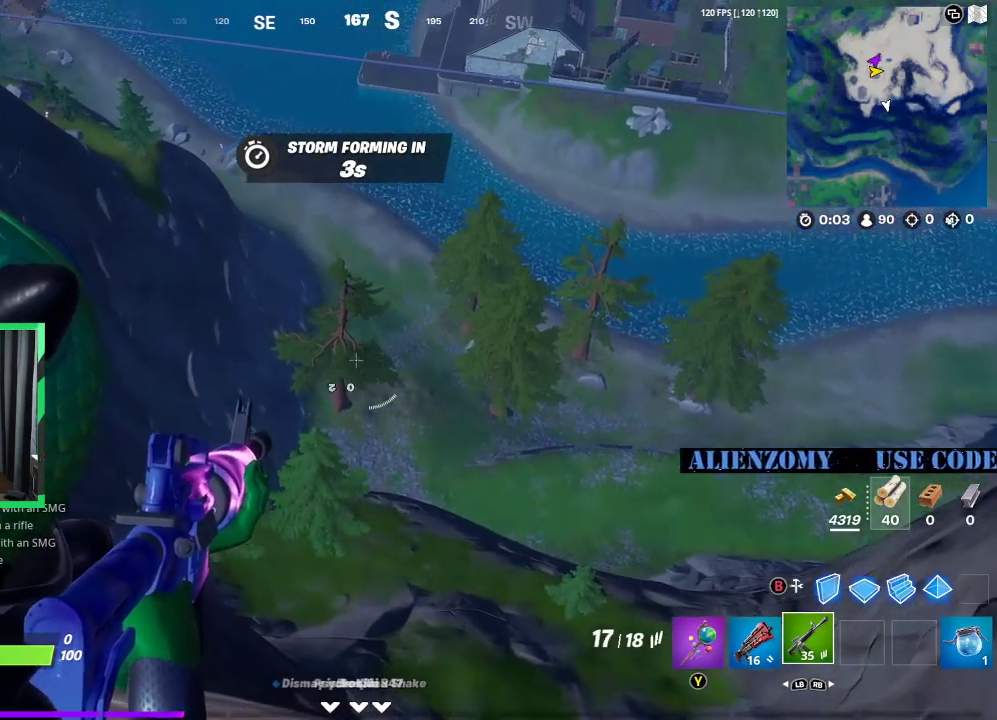
{"buttons": ["L2"], "left_stick": "center", "right_stick": "center", "events": []}
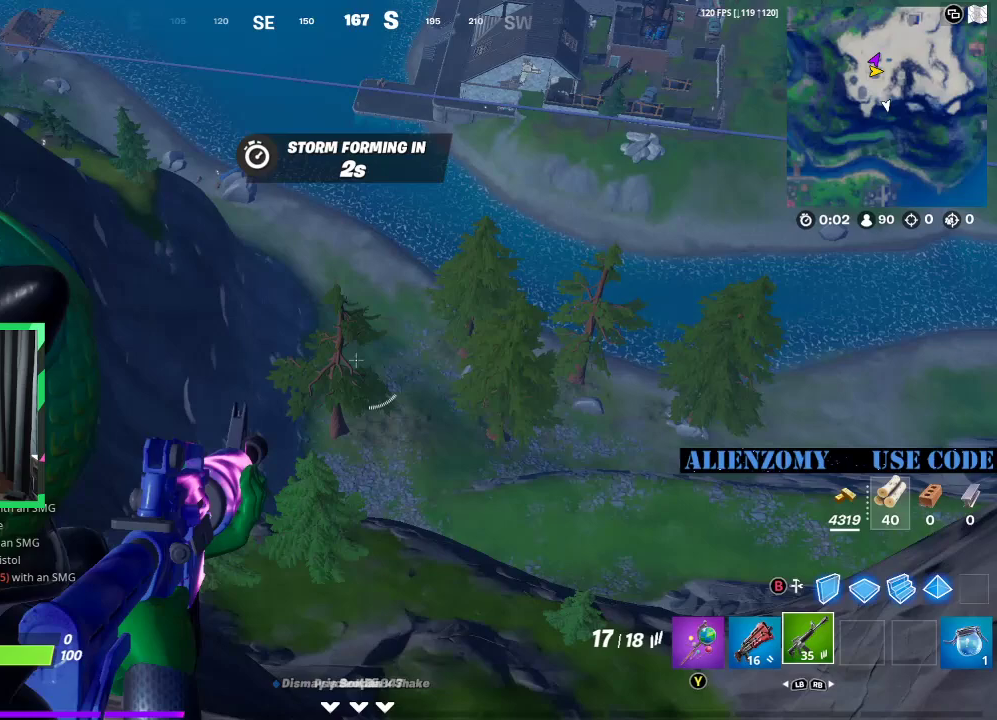
{"buttons": ["L2"], "left_stick": "center", "right_stick": "center", "events": []}